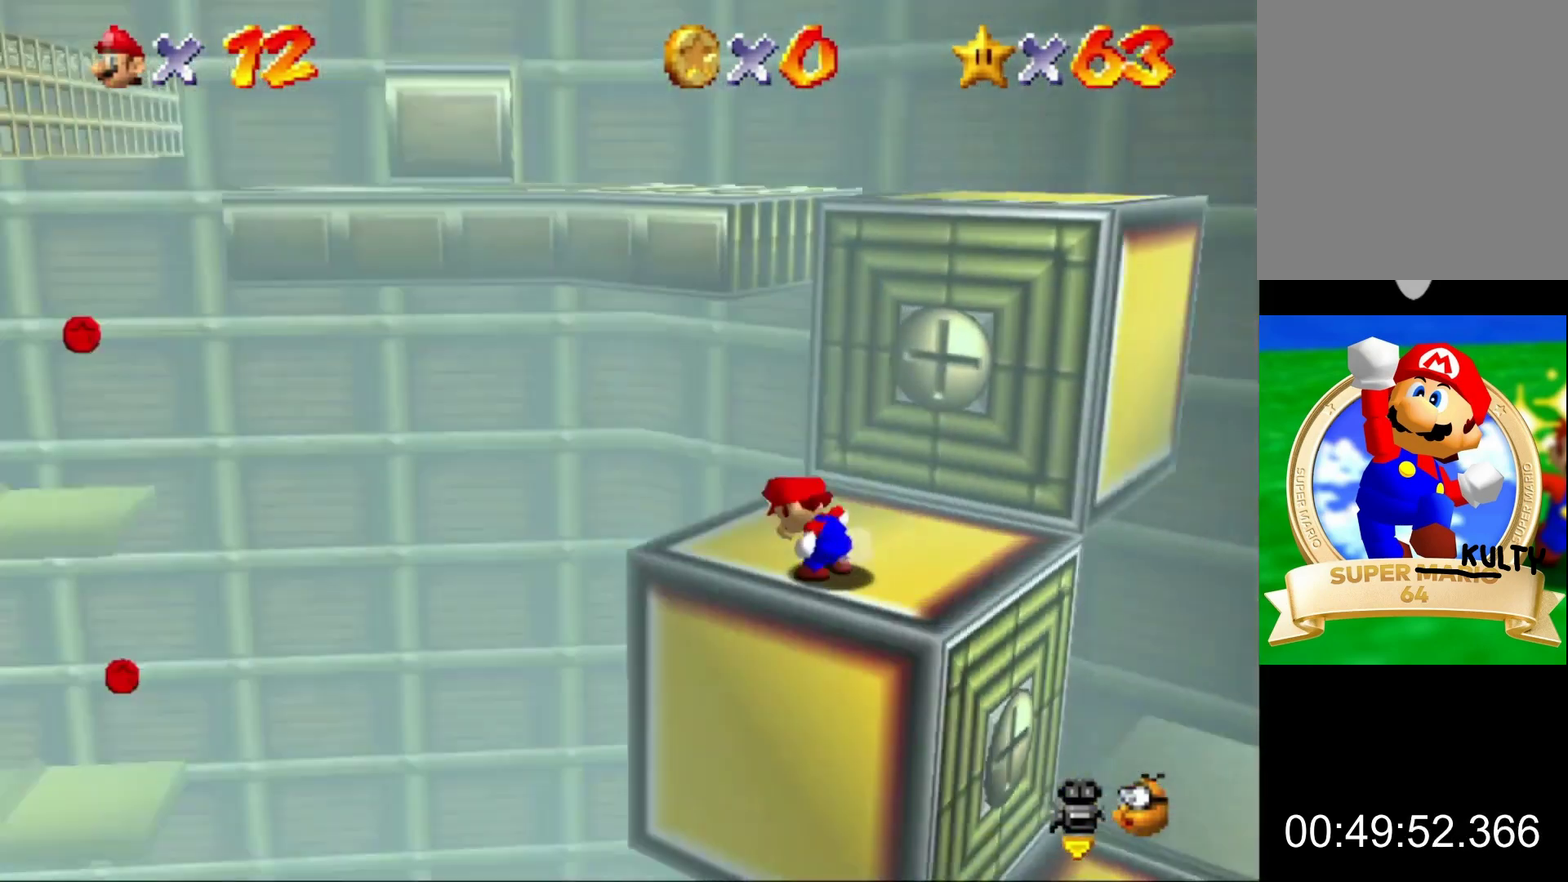
Gameplay with a controller (Nintendo layout); each line is a JSON object with the inputs held at the frame after it. "events" lists button and stick changes between this image and that frame as [ms after this image, input, new state], when the widget could be followed in between. This overlay highlights the sticks when they move; stick clicks (L3) are not distinguishable. Not read: L3 R3.
{"buttons": [], "left_stick": "center", "events": [[100, "C_LEFT", "up"]]}
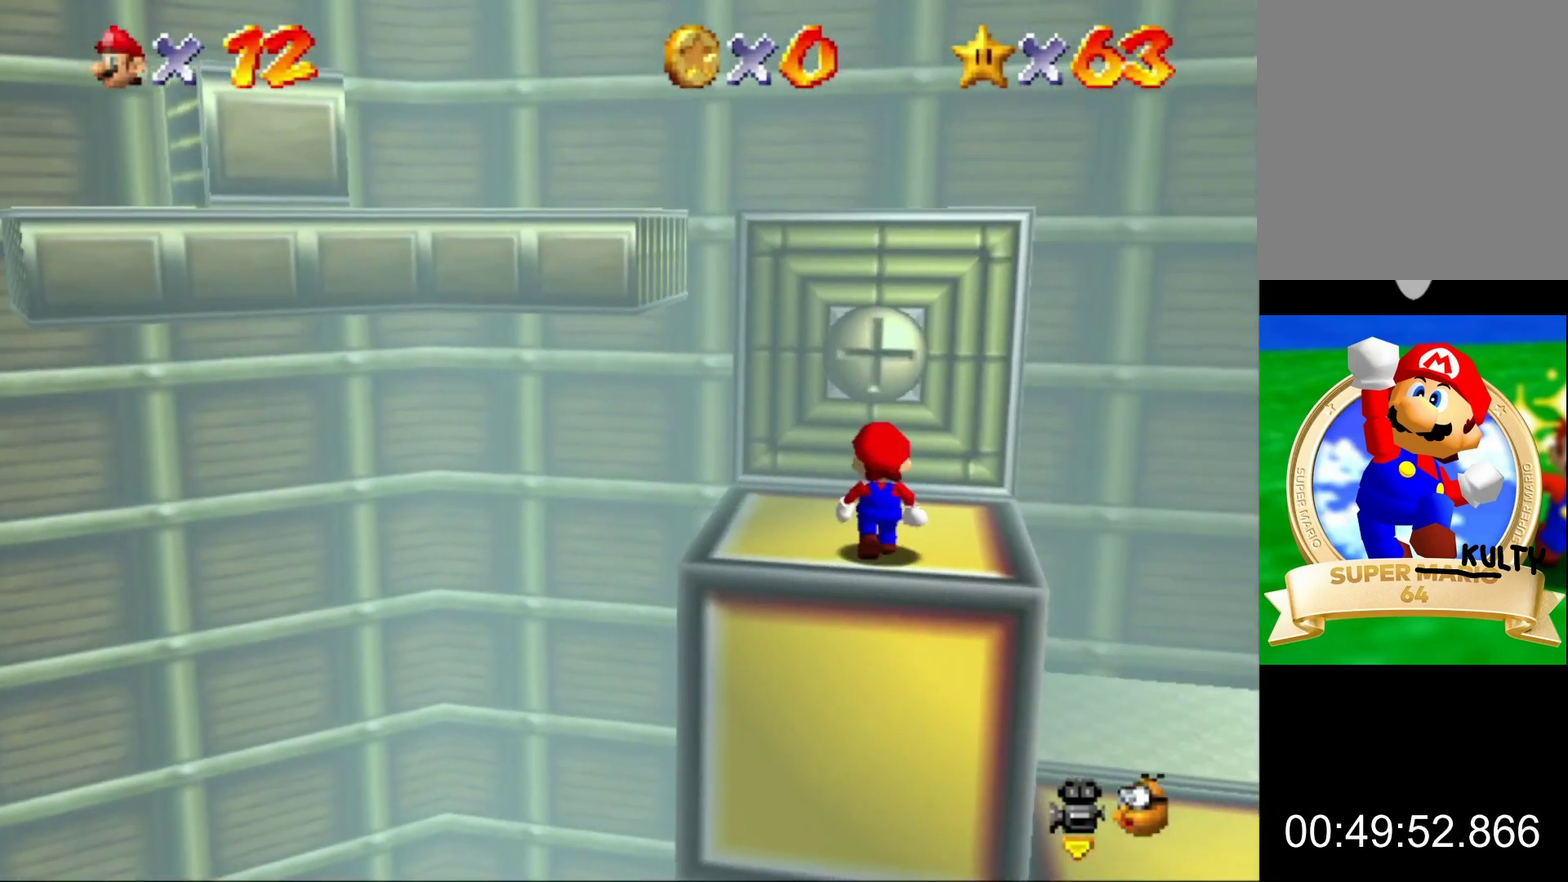
{"buttons": [], "left_stick": "up", "events": [[200, "A", "down"], [267, "A", "up"], [400, "left_stick", "up"]]}
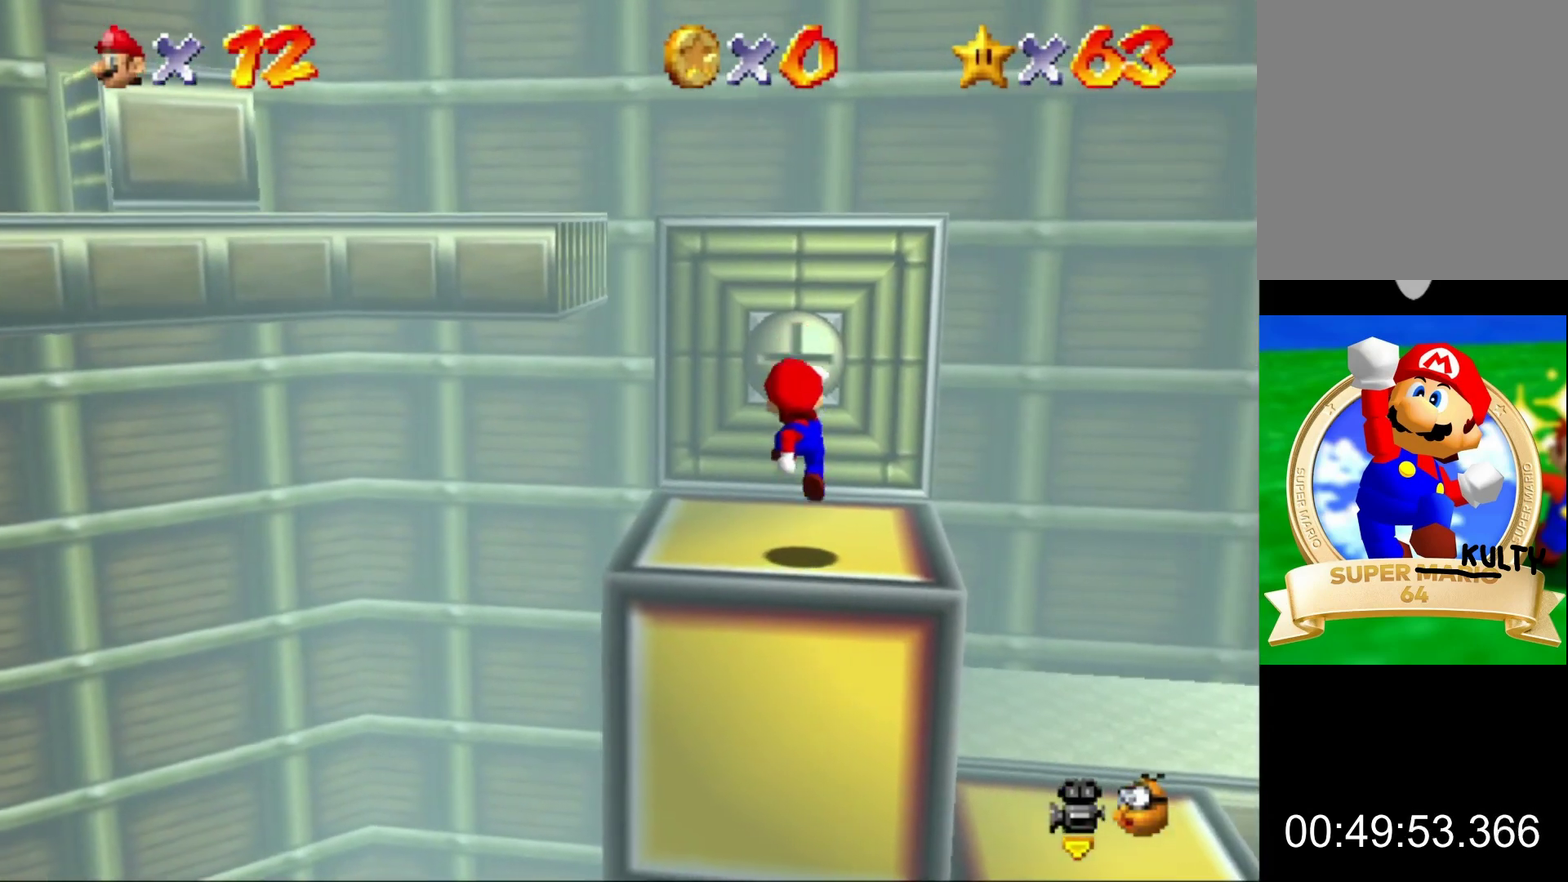
{"buttons": ["A"], "left_stick": "up", "events": [[200, "A", "down"]]}
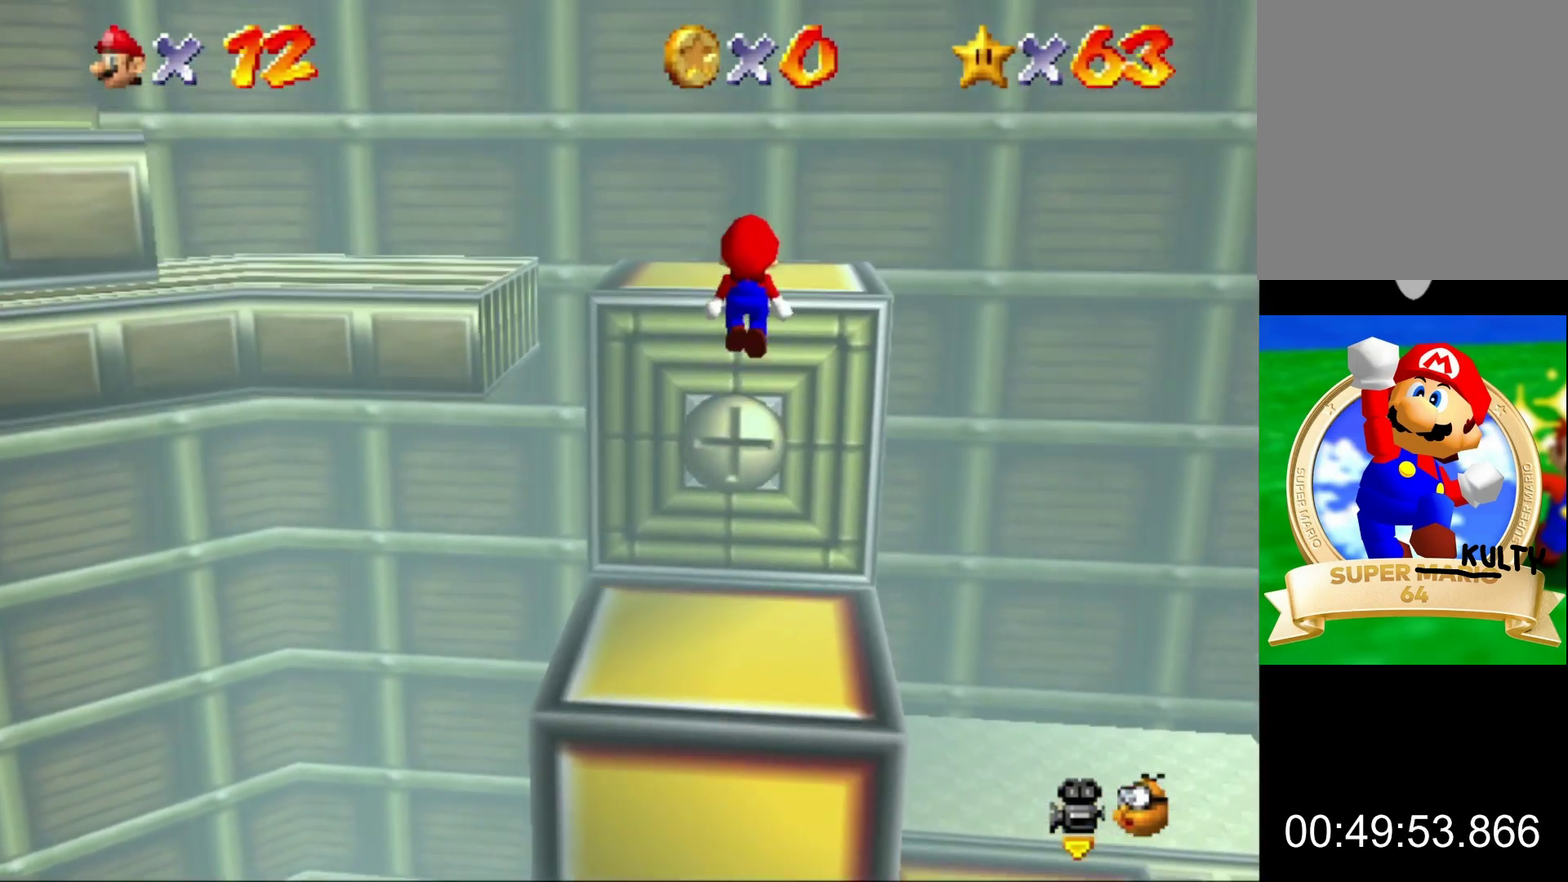
{"buttons": [], "left_stick": "center", "events": [[67, "A", "up"], [300, "A", "down"], [500, "A", "up"], [500, "left_stick", "center"]]}